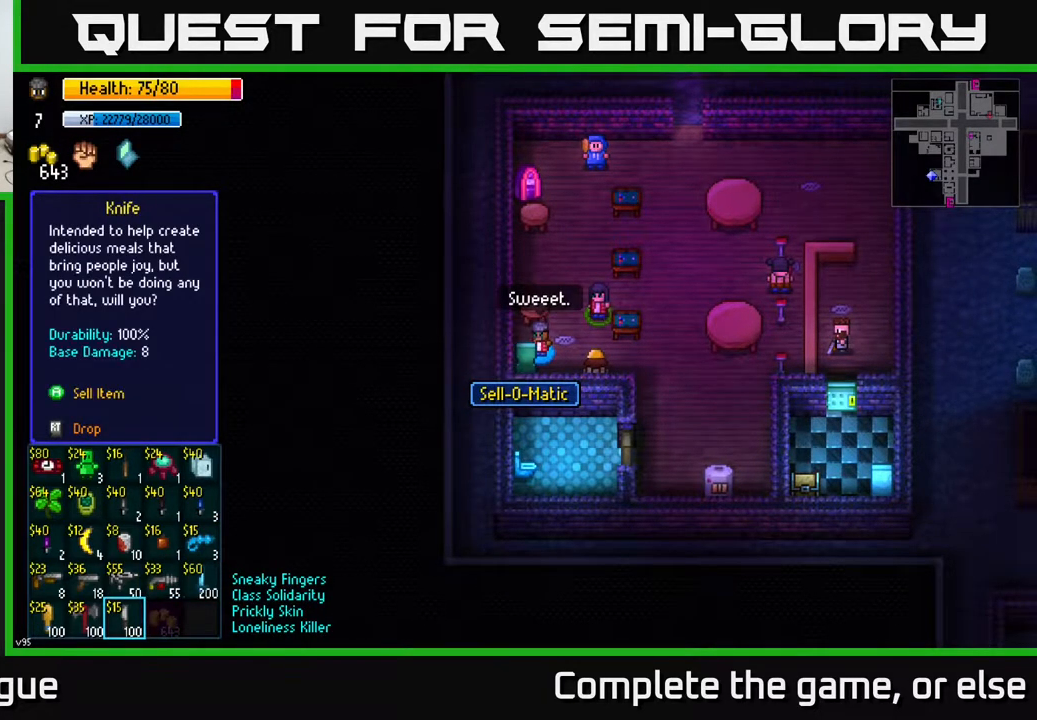
Gameplay with a controller (Xbox layout); each line is a JSON object with the inputs held at the frame after it. "events" lists button and stick changes between this image and that frame as [ms after this image, input, new state], when the widget could be followed in between.
{"buttons": [], "left_stick": "center", "right_stick": "center", "events": []}
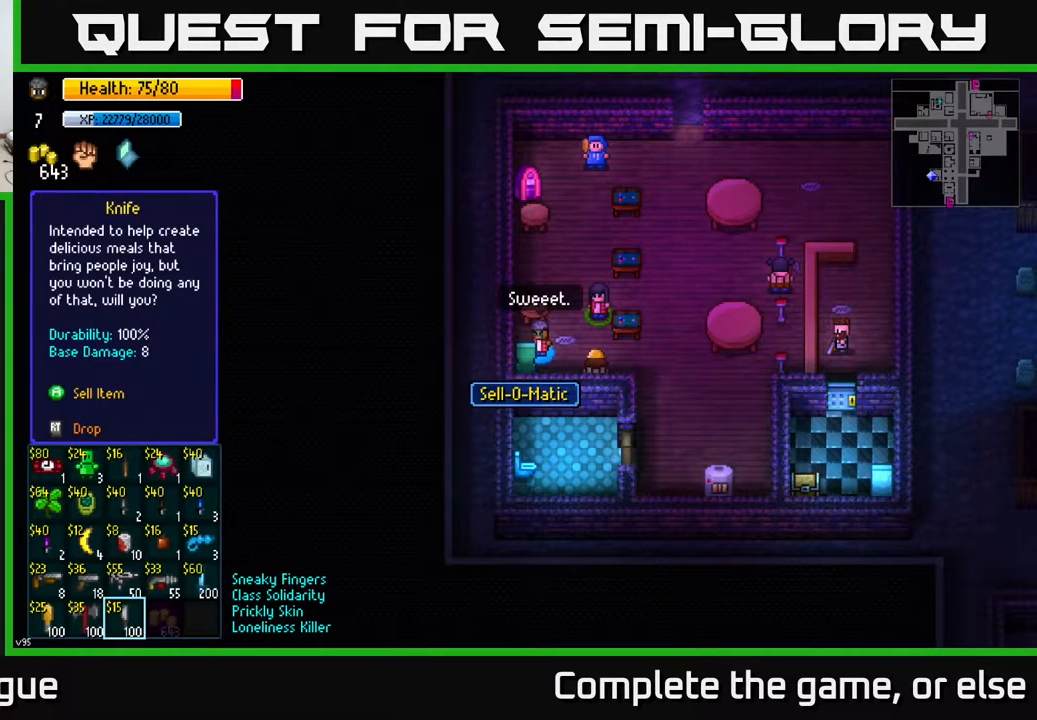
{"buttons": [], "left_stick": "center", "right_stick": "center", "events": [[50, "left_stick", "left"], [133, "left_stick", "center"], [267, "left_stick", "left"], [433, "left_stick", "center"]]}
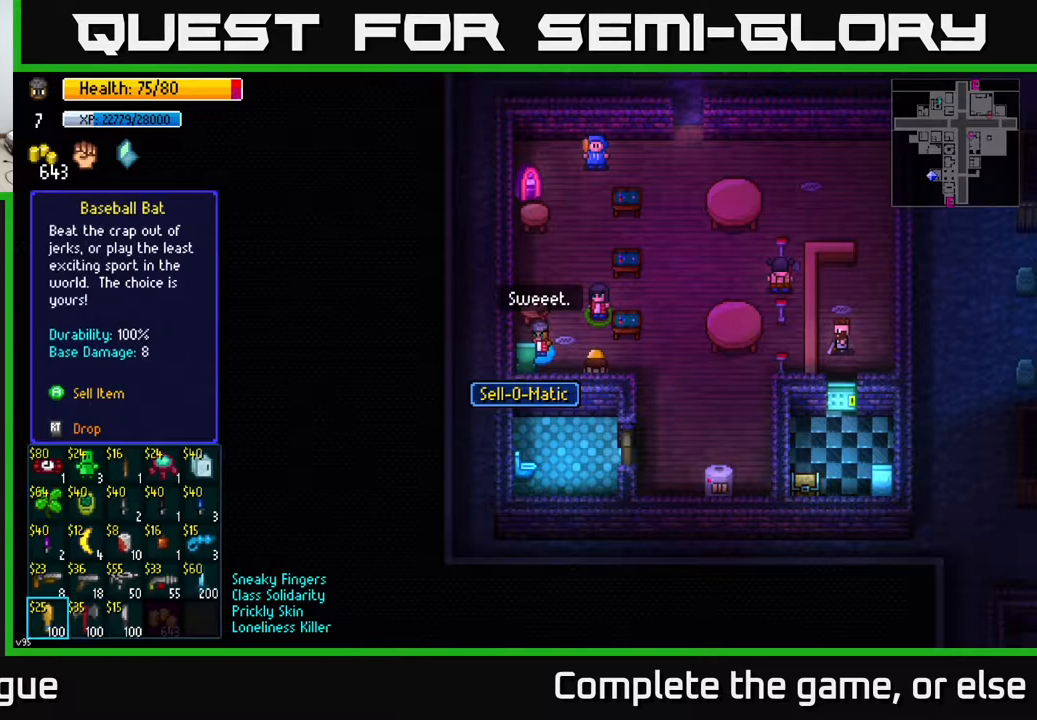
{"buttons": [], "left_stick": "right", "right_stick": "center", "events": [[33, "left_stick", "up"], [183, "left_stick", "center"], [267, "left_stick", "right"], [433, "left_stick", "center"], [500, "left_stick", "right"]]}
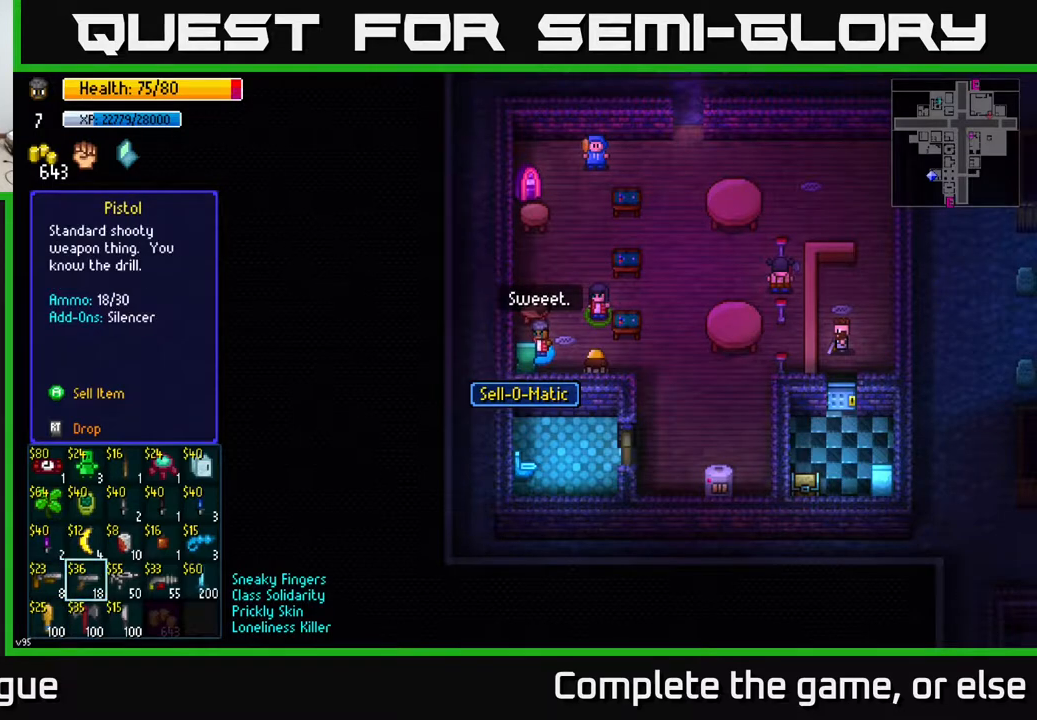
{"buttons": [], "left_stick": "center", "right_stick": "center", "events": [[167, "left_stick", "center"], [233, "left_stick", "right"], [400, "left_stick", "center"]]}
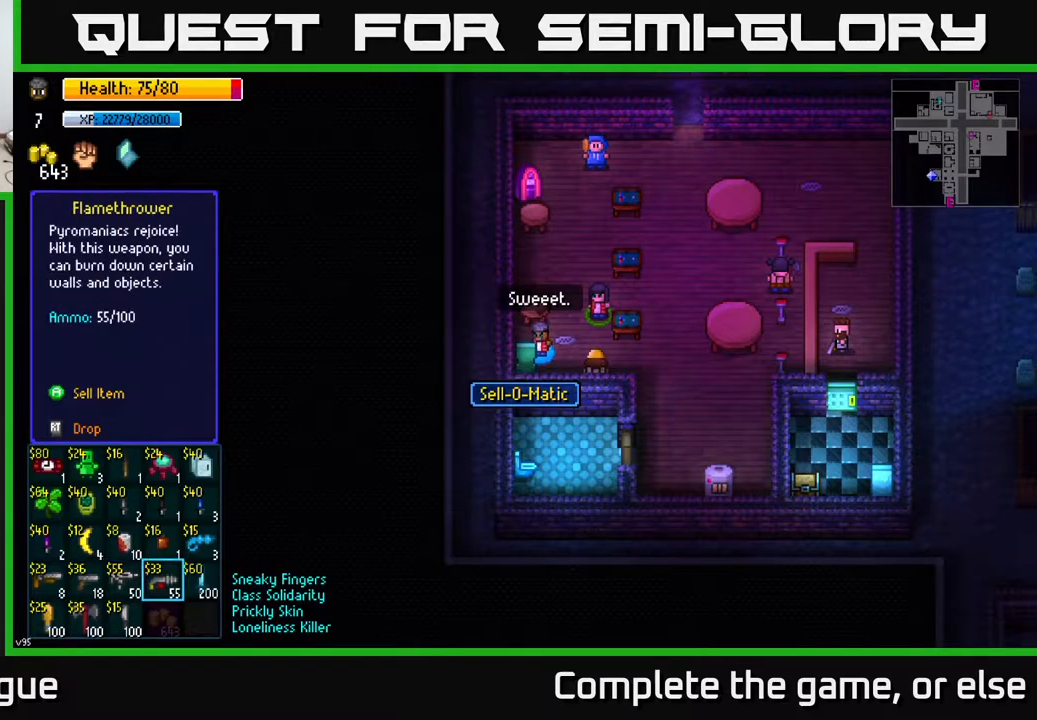
{"buttons": [], "left_stick": "center", "right_stick": "center", "events": []}
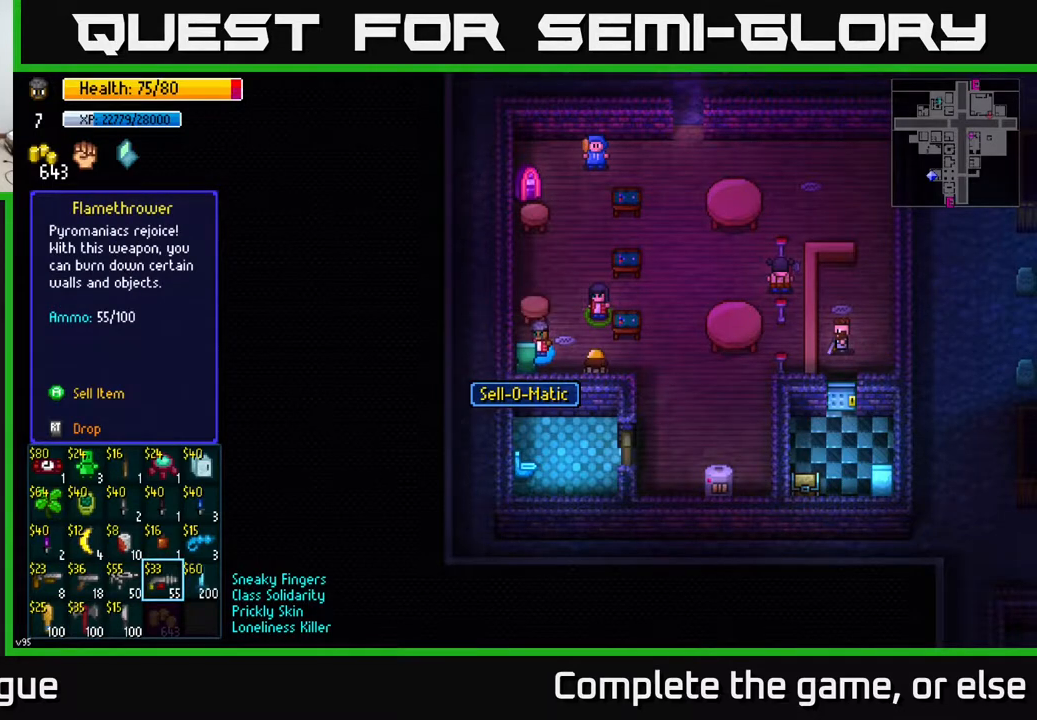
{"buttons": [], "left_stick": "center", "right_stick": "center", "events": [[233, "left_stick", "left"], [400, "left_stick", "center"]]}
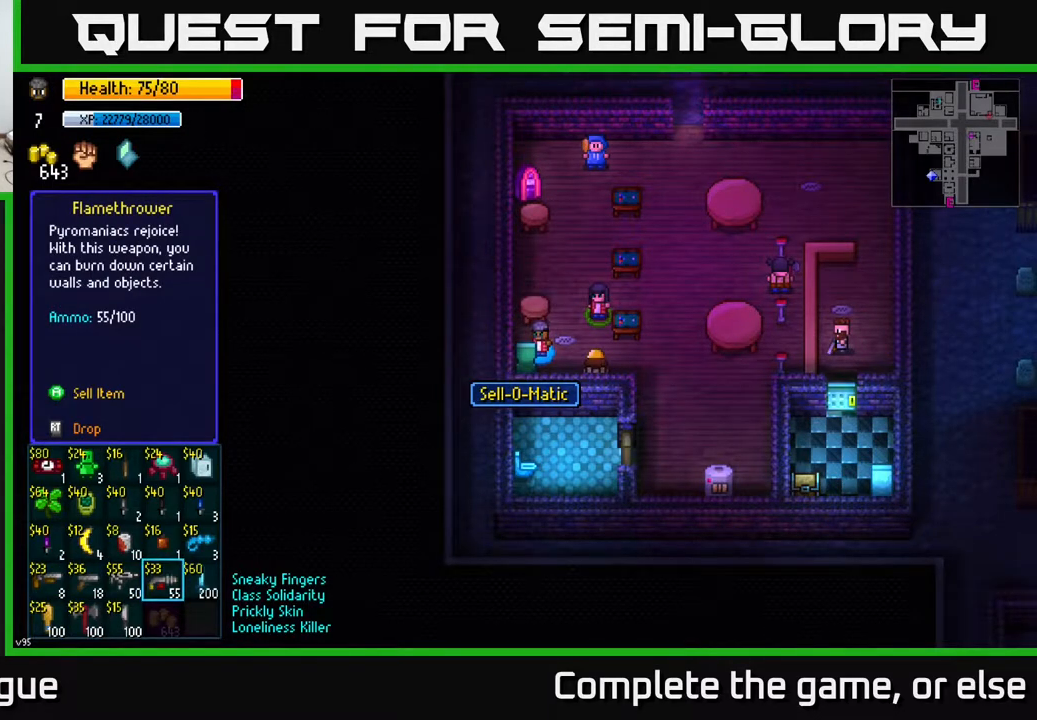
{"buttons": [], "left_stick": "center", "right_stick": "center", "events": [[67, "left_stick", "left"], [233, "left_stick", "center"], [367, "left_stick", "left"], [483, "left_stick", "center"]]}
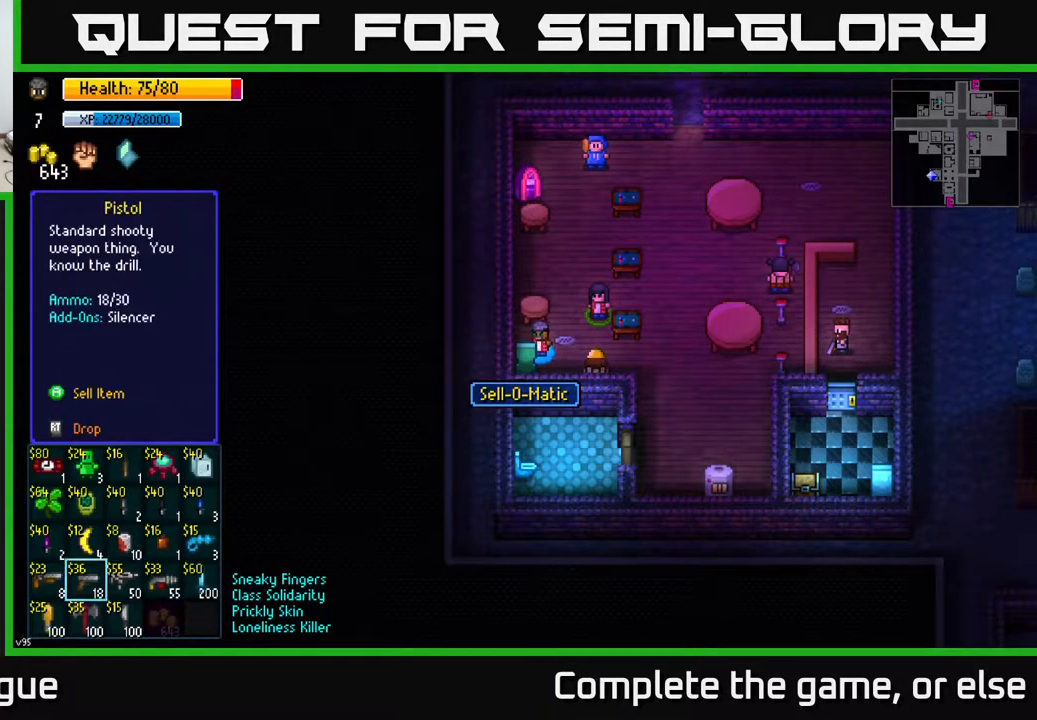
{"buttons": [], "left_stick": "left", "right_stick": "center", "events": [[500, "left_stick", "left"]]}
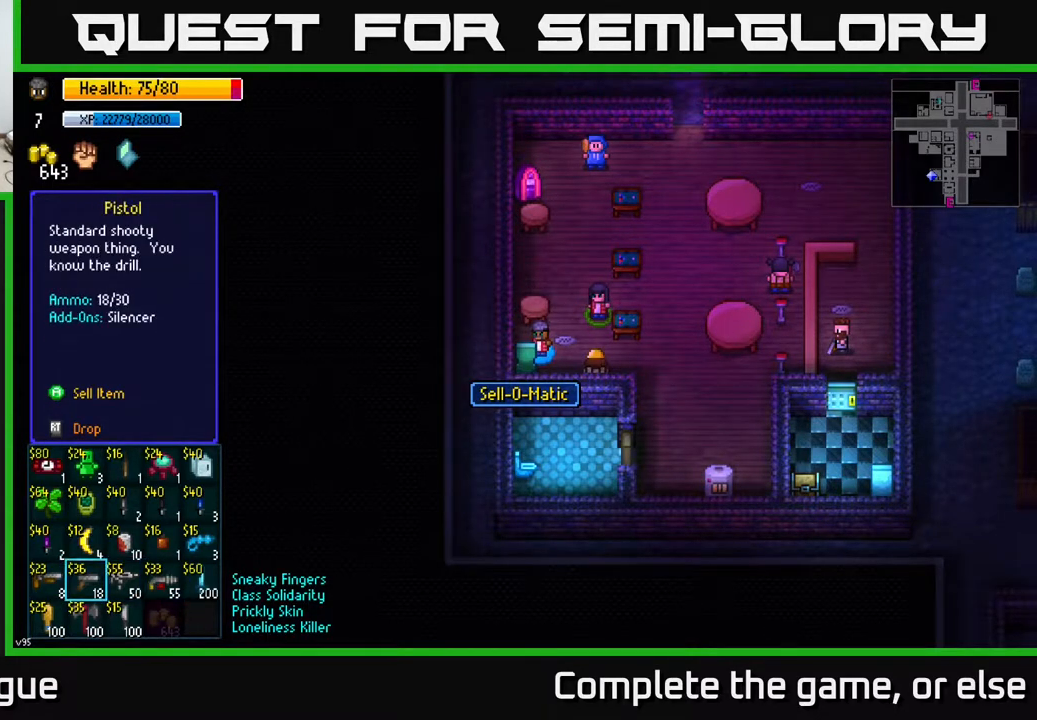
{"buttons": [], "left_stick": "up", "right_stick": "center", "events": [[183, "left_stick", "center"], [350, "left_stick", "up"]]}
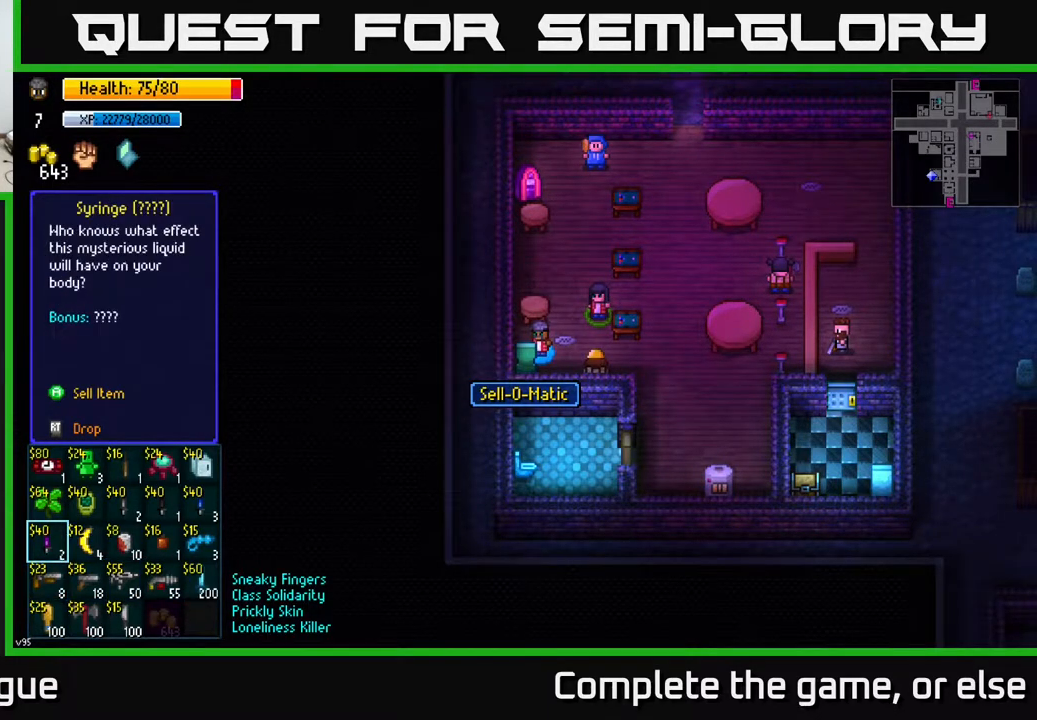
{"buttons": [], "left_stick": "center", "right_stick": "center", "events": [[50, "left_stick", "center"]]}
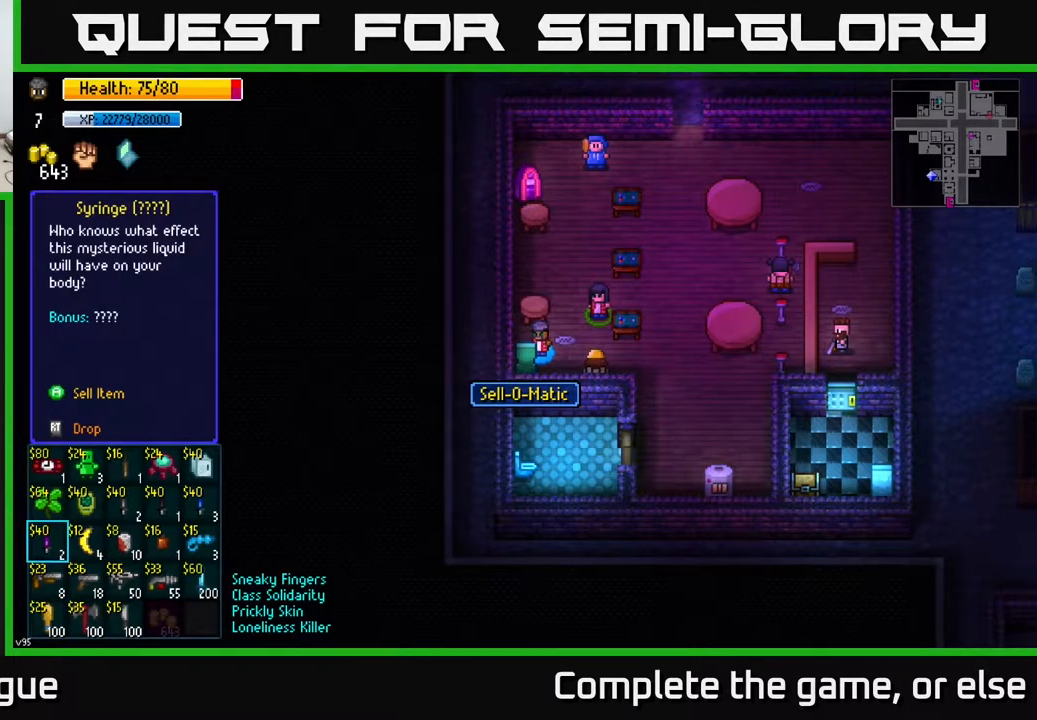
{"buttons": [], "left_stick": "center", "right_stick": "center", "events": [[50, "left_stick", "right"], [250, "left_stick", "center"], [300, "left_stick", "right"], [450, "left_stick", "center"]]}
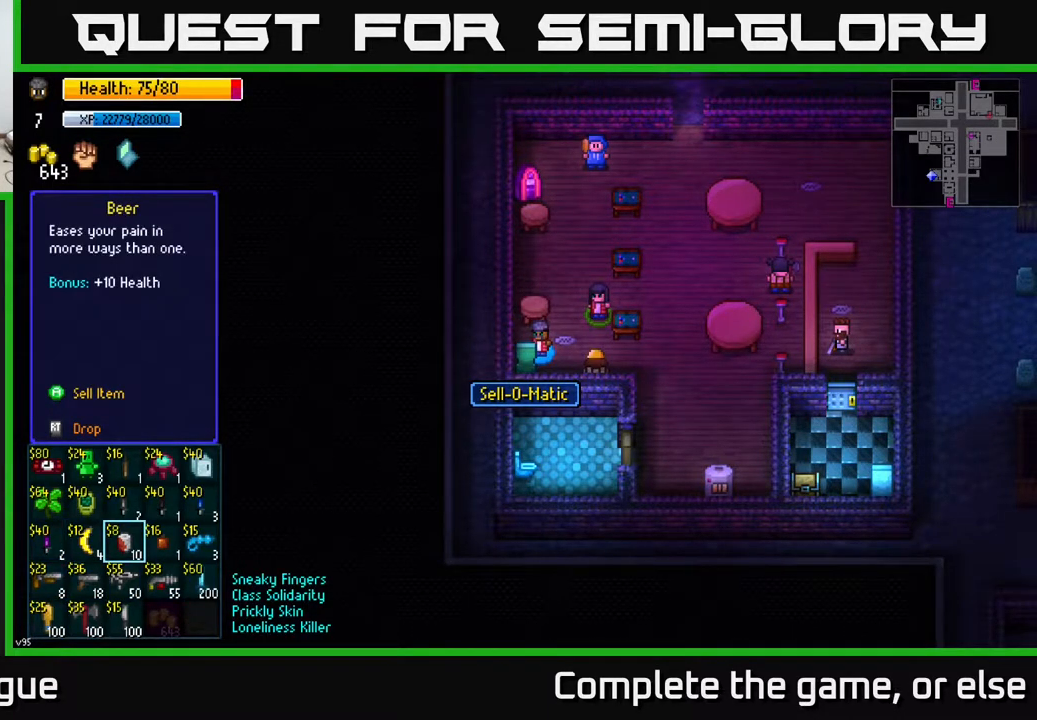
{"buttons": [], "left_stick": "left", "right_stick": "center", "events": [[83, "left_stick", "up"], [300, "left_stick", "center"], [467, "left_stick", "left"]]}
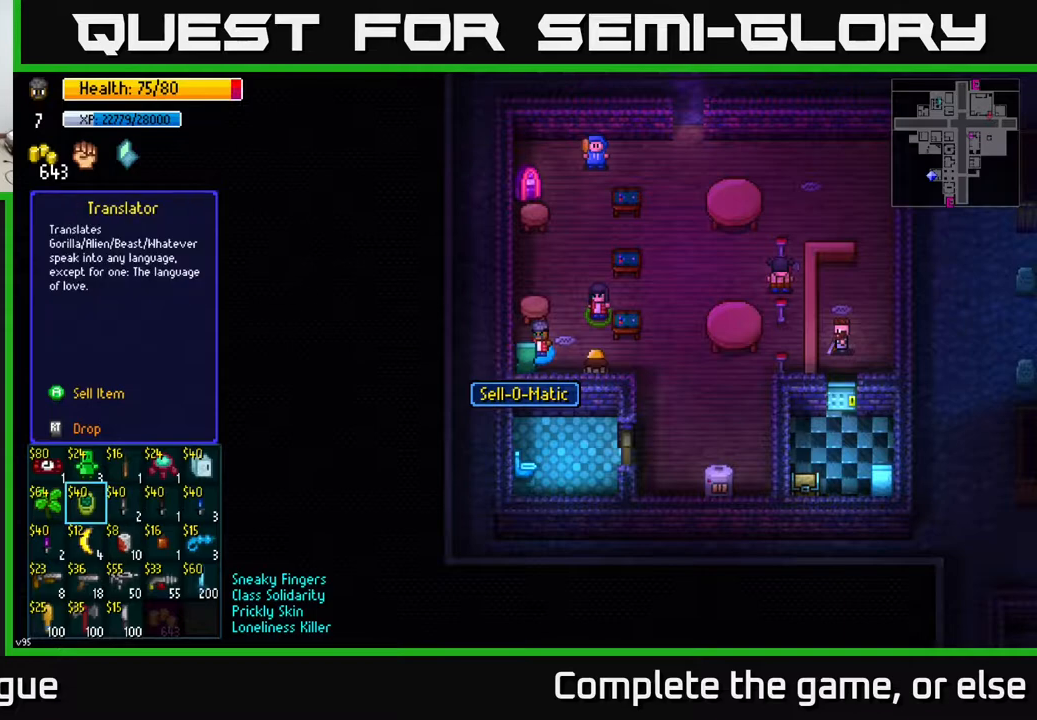
{"buttons": [], "left_stick": "center", "right_stick": "center", "events": [[167, "left_stick", "center"]]}
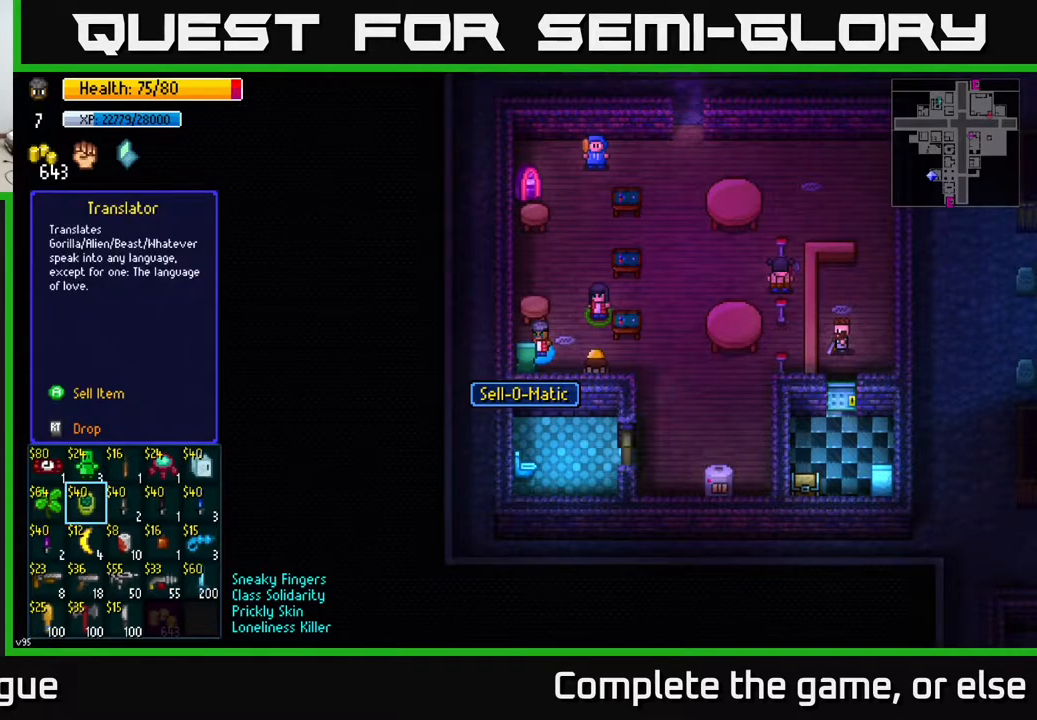
{"buttons": [], "left_stick": "center", "right_stick": "center", "events": [[267, "left_stick", "left"], [467, "left_stick", "center"]]}
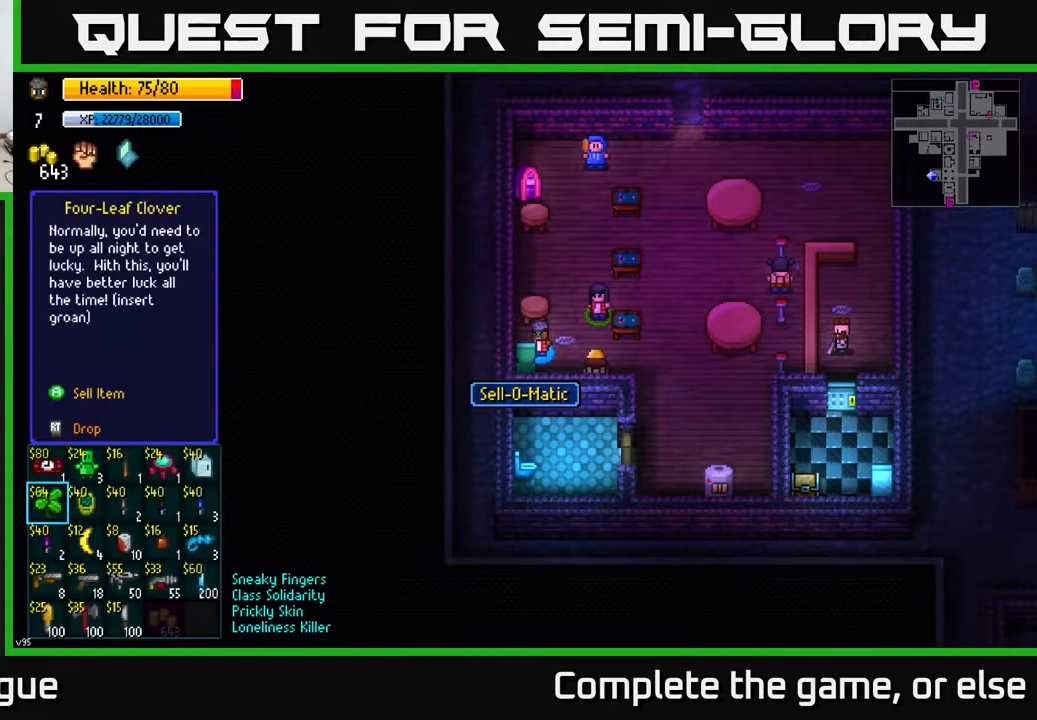
{"buttons": [], "left_stick": "center", "right_stick": "center", "events": [[33, "left_stick", "up"], [200, "left_stick", "center"], [333, "left_stick", "right"], [467, "left_stick", "center"]]}
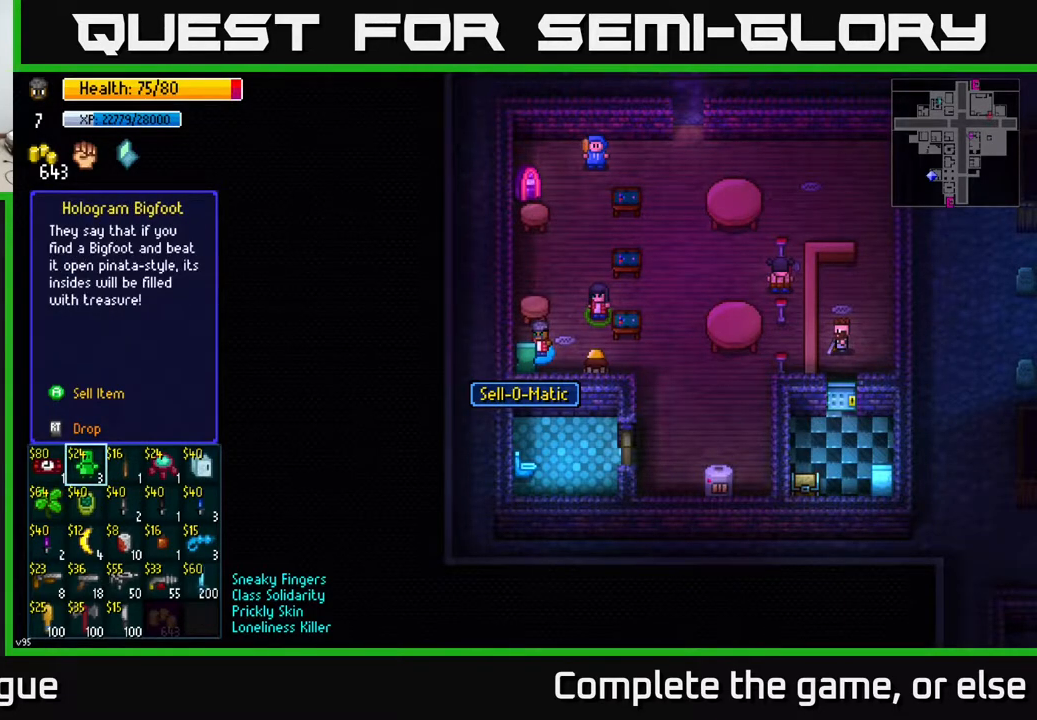
{"buttons": [], "left_stick": "left", "right_stick": "center", "events": [[100, "left_stick", "right"], [217, "left_stick", "center"], [433, "left_stick", "left"]]}
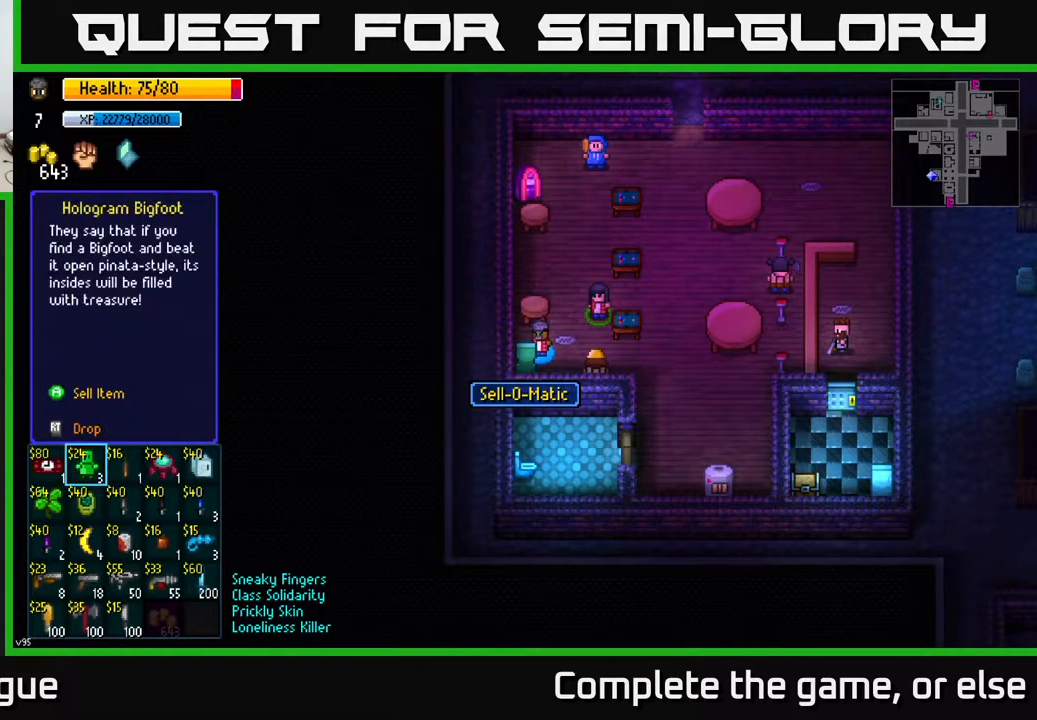
{"buttons": [], "left_stick": "center", "right_stick": "center", "events": [[100, "left_stick", "center"]]}
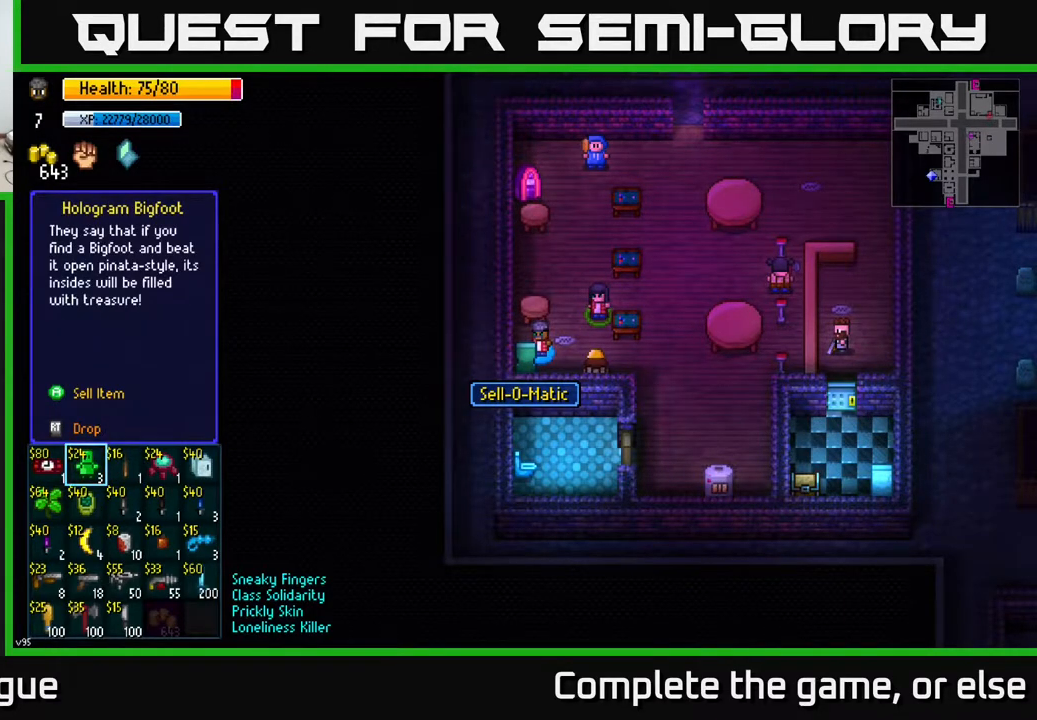
{"buttons": [], "left_stick": "center", "right_stick": "center", "events": []}
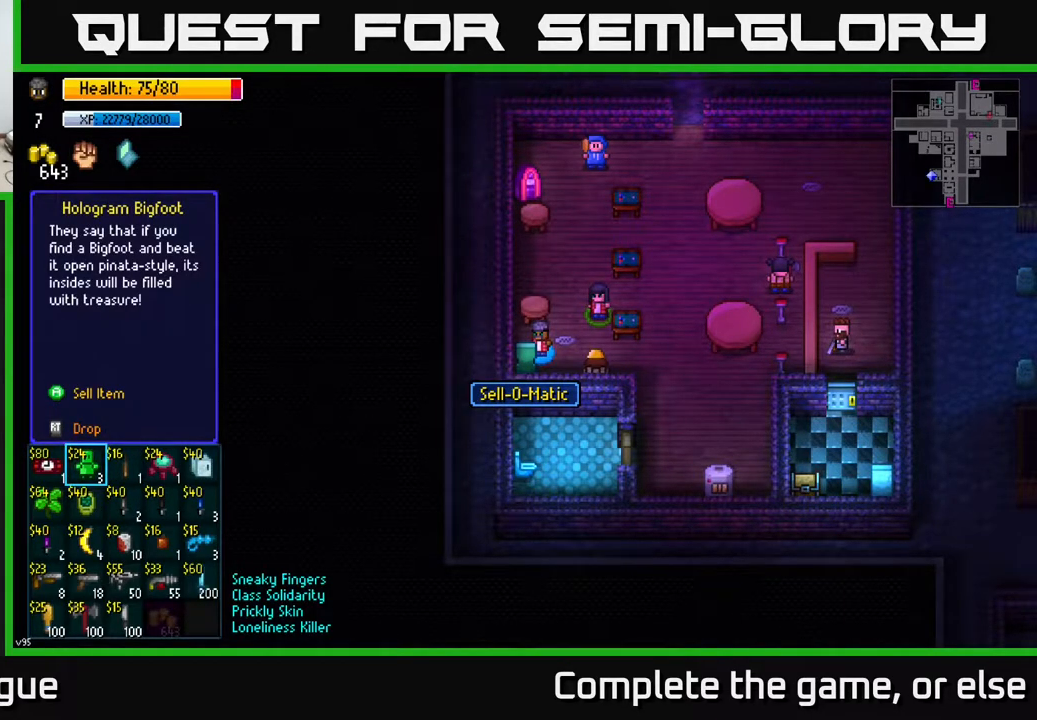
{"buttons": [], "left_stick": "center", "right_stick": "center", "events": []}
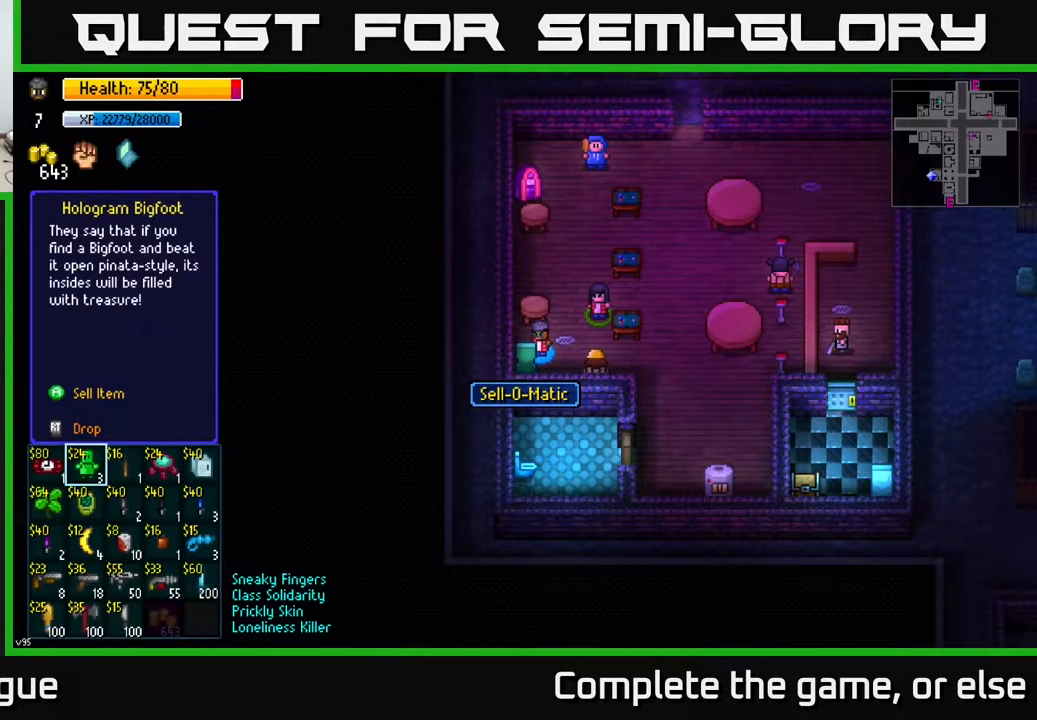
{"buttons": [], "left_stick": "center", "right_stick": "center", "events": []}
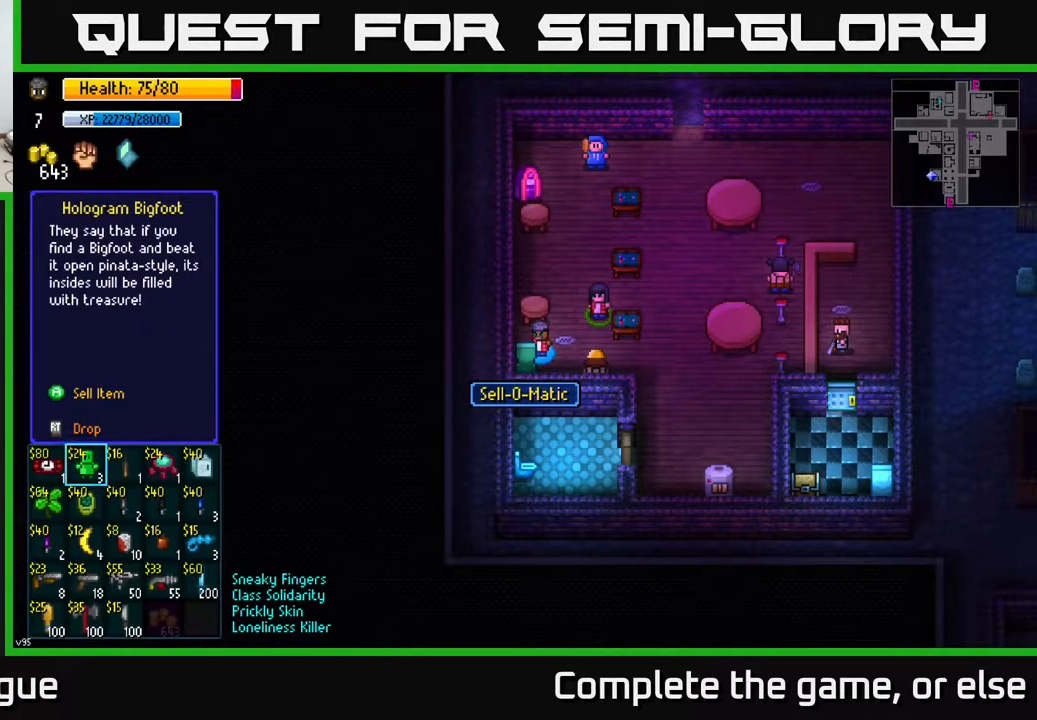
{"buttons": [], "left_stick": "center", "right_stick": "center", "events": []}
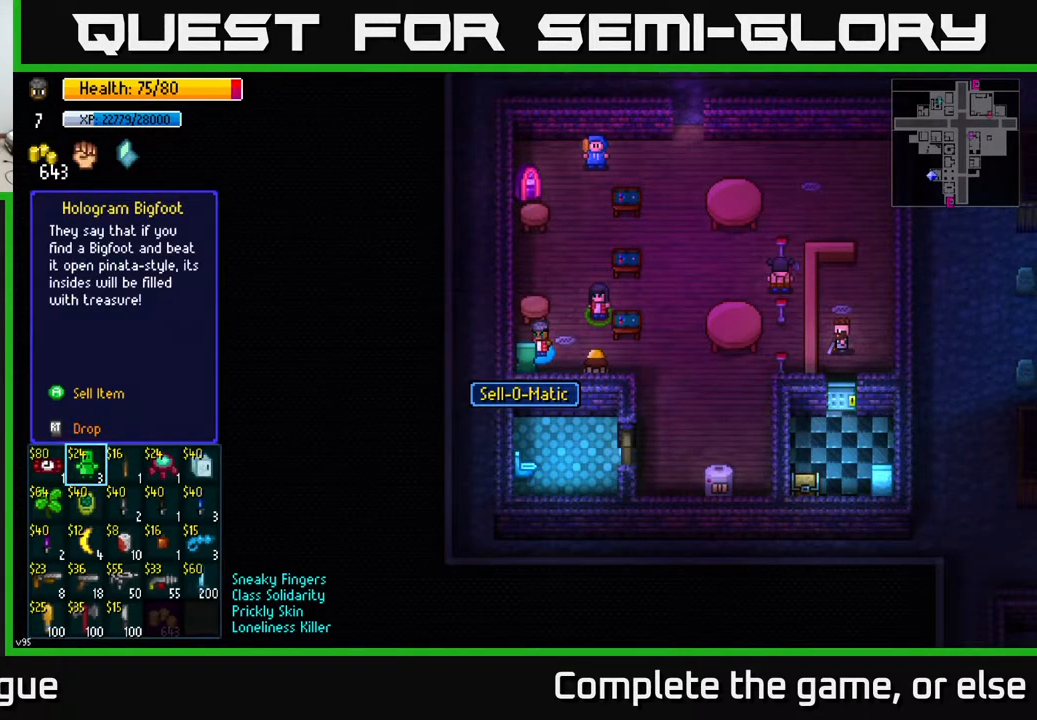
{"buttons": ["B"], "left_stick": "center", "right_stick": "center", "events": [[433, "B", "down"]]}
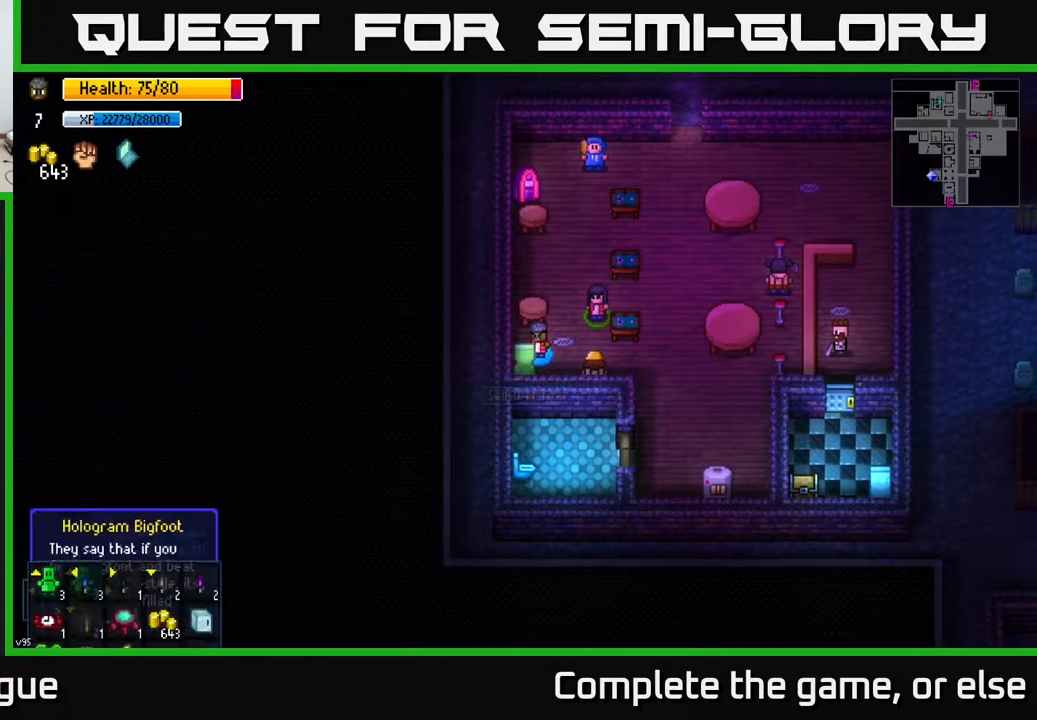
{"buttons": [], "left_stick": "center", "right_stick": "center", "events": [[33, "B", "up"]]}
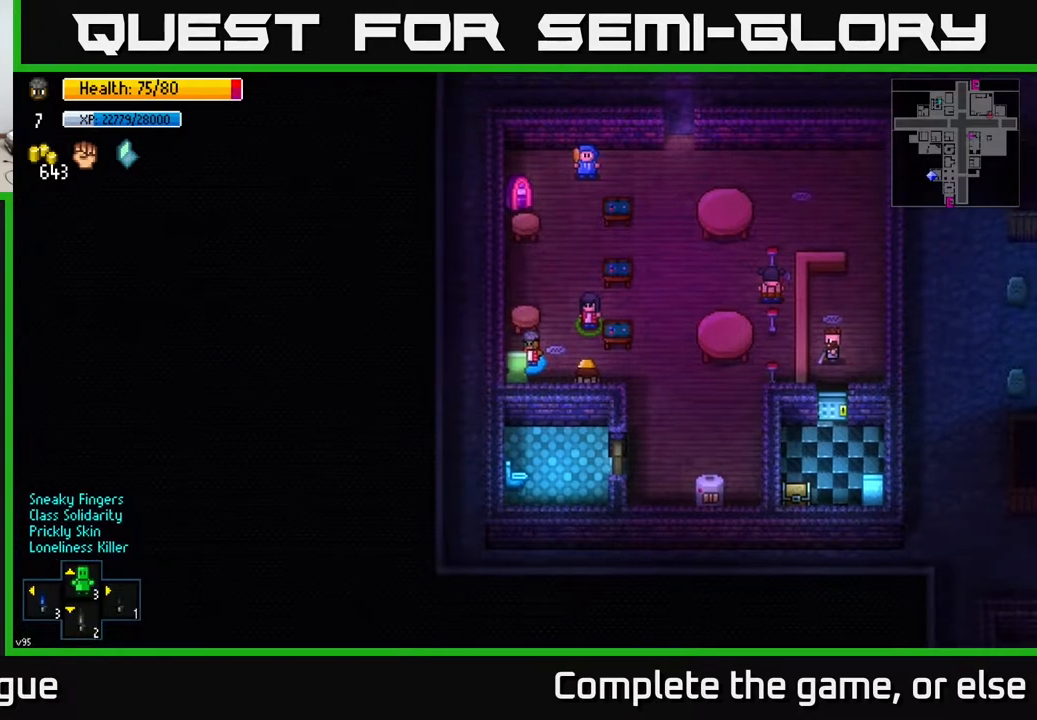
{"buttons": [], "left_stick": "up-right", "right_stick": "center", "events": [[100, "left_stick", "right"], [350, "left_stick", "up-right"]]}
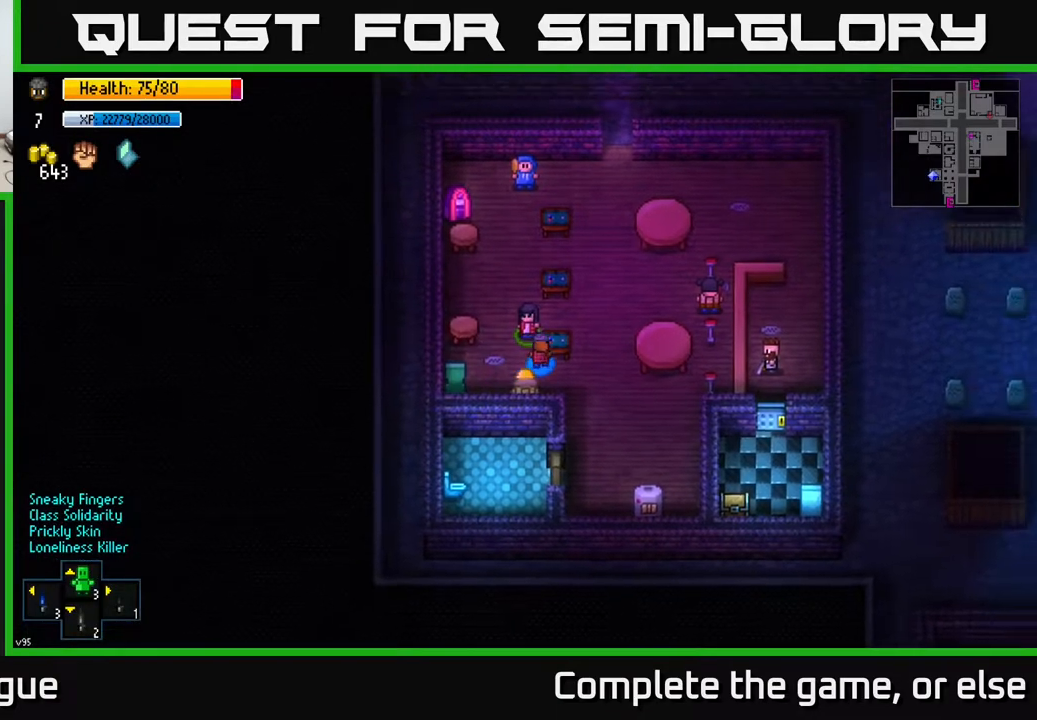
{"buttons": [], "left_stick": "up", "right_stick": "center", "events": [[433, "left_stick", "up"]]}
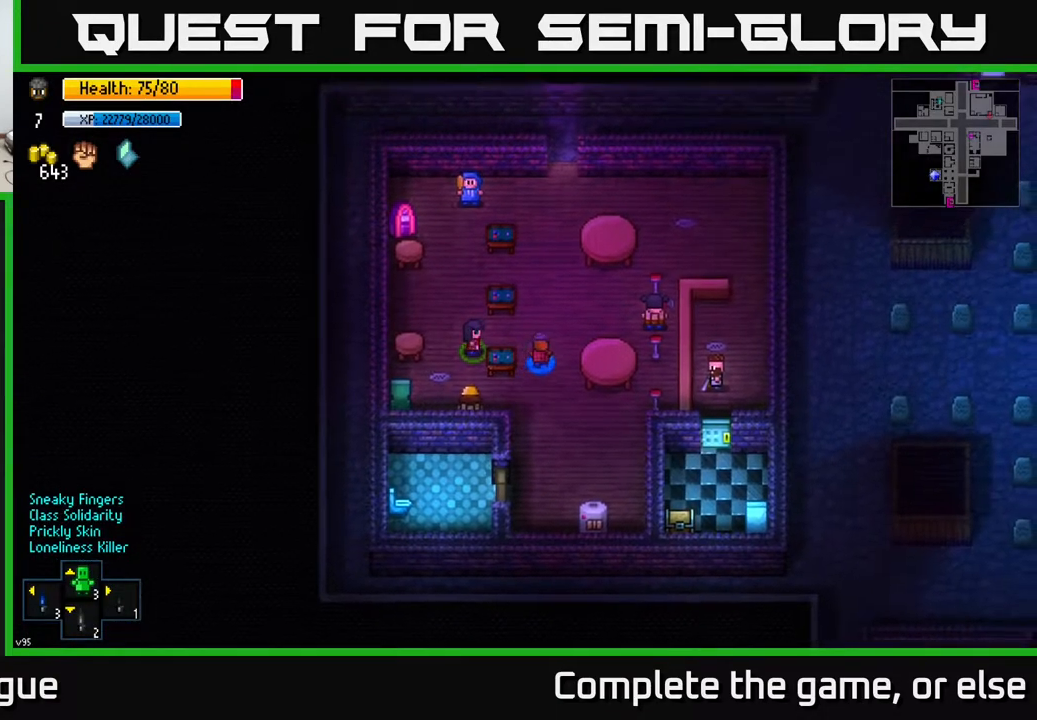
{"buttons": [], "left_stick": "up", "right_stick": "center", "events": [[367, "left_stick", "center"], [483, "left_stick", "up"]]}
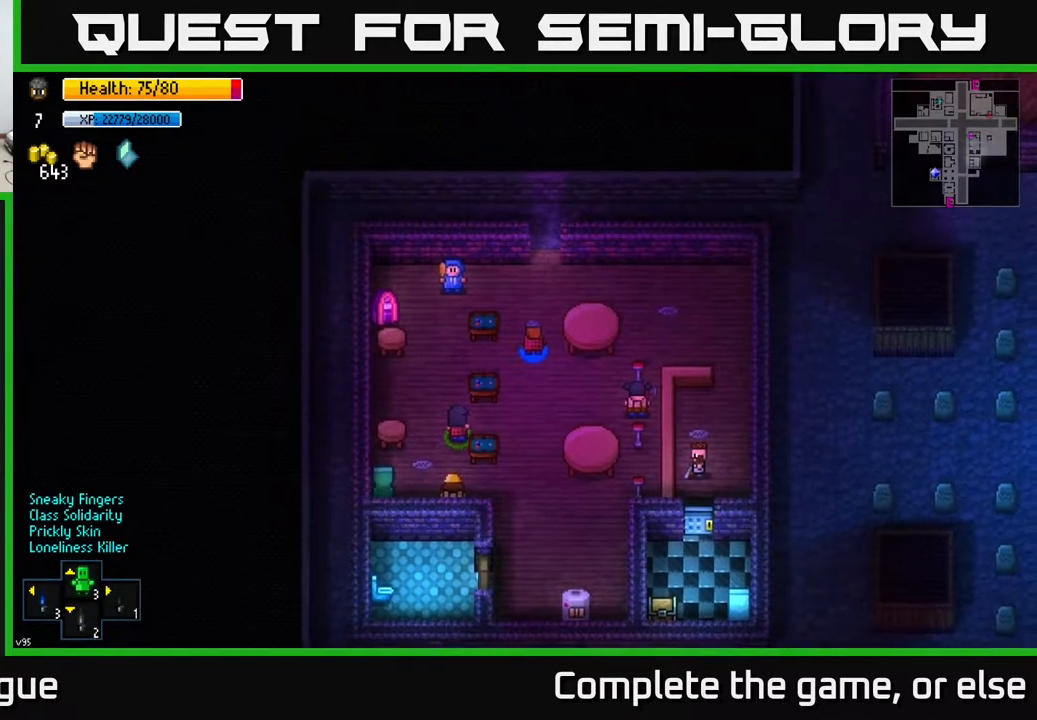
{"buttons": [], "left_stick": "up", "right_stick": "center", "events": [[200, "left_stick", "up-right"], [383, "left_stick", "up"]]}
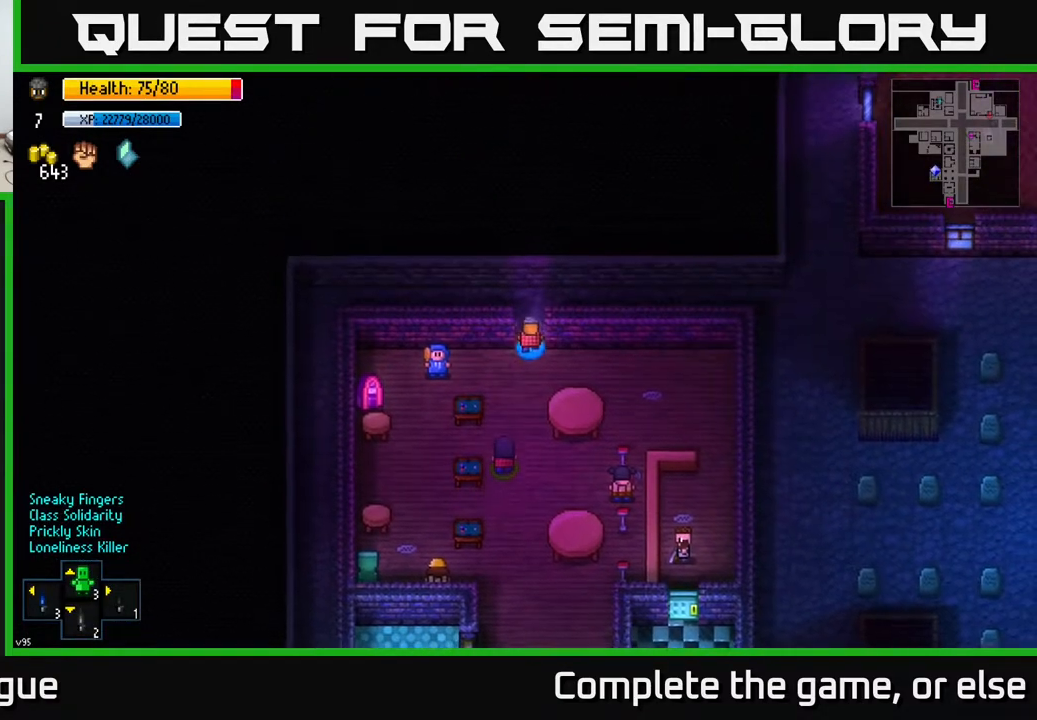
{"buttons": [], "left_stick": "right", "right_stick": "center", "events": [[67, "left_stick", "up-right"], [167, "left_stick", "right"]]}
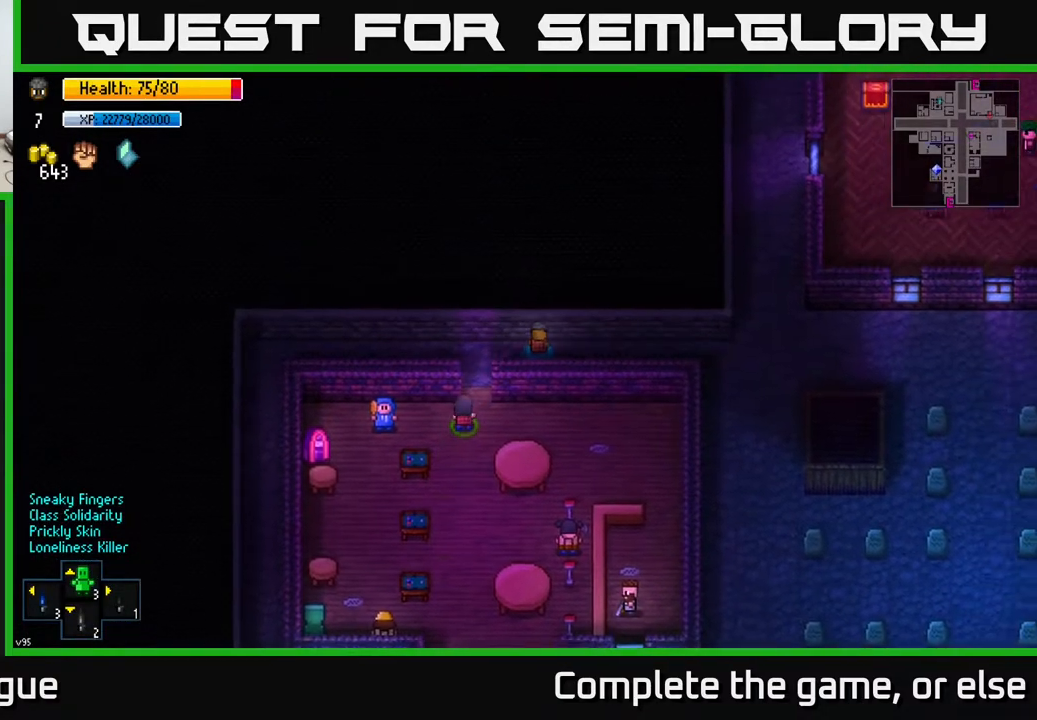
{"buttons": [], "left_stick": "right", "right_stick": "center", "events": []}